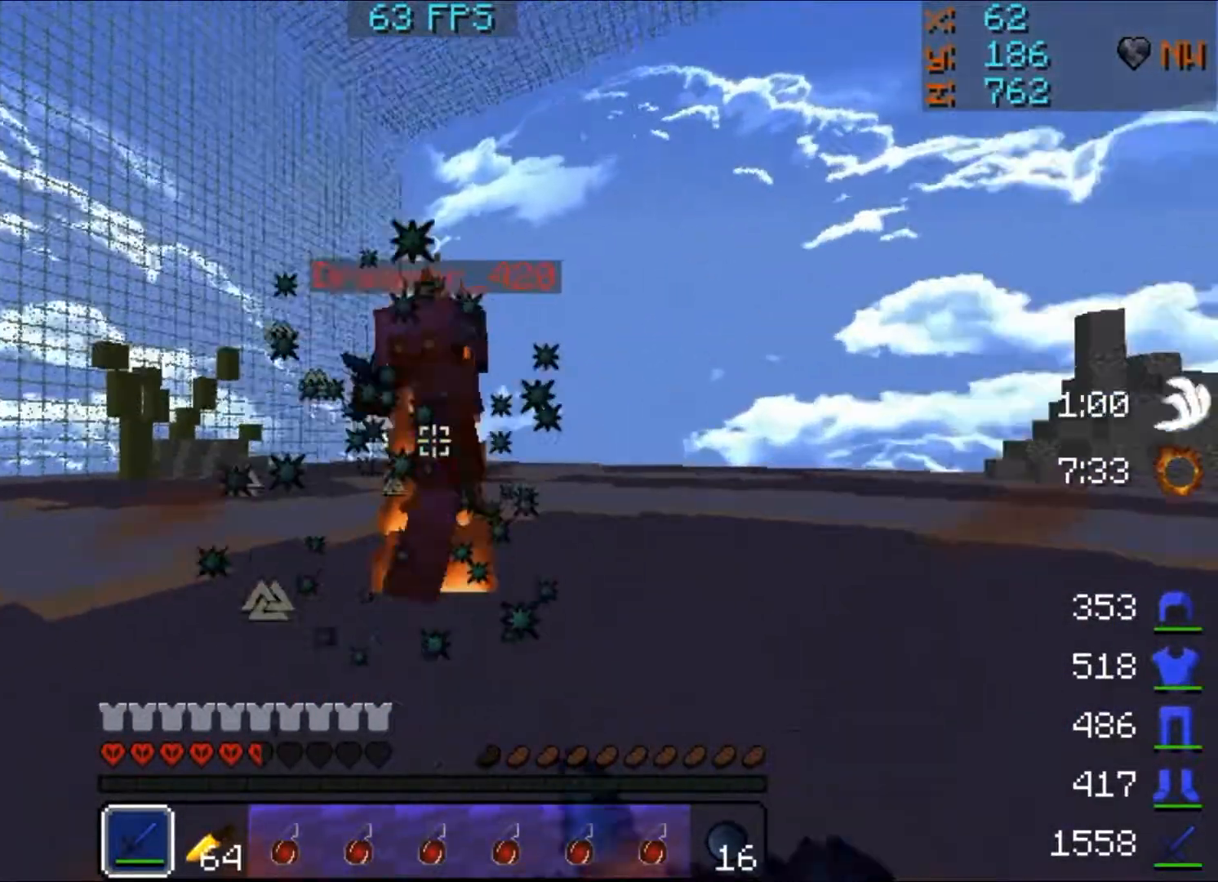
Gameplay with keyboard and mouse; each line is a JSON object with the keys and mouse buttons held at the frame after it. "events" lists presses ("down") and releases ("up") of "a", "d", "s", "w", "mouse_left" and "mouse_right" between this image and that frame as [ms after this image, input, new state], when the widget could be followed in between. "mouse_left", "mouse_right" = the "left", "right" buttons of the "mouse" list. No other keys are recorded. Fast repeated clicks can show as one long hold. Mouse movement is not recorded.
{"keys": ["d", "w"], "mouse": [], "events": [[17, "mouse_right", "up"], [217, "mouse_left", "up"], [350, "mouse_left", "down"], [417, "mouse_left", "up"]]}
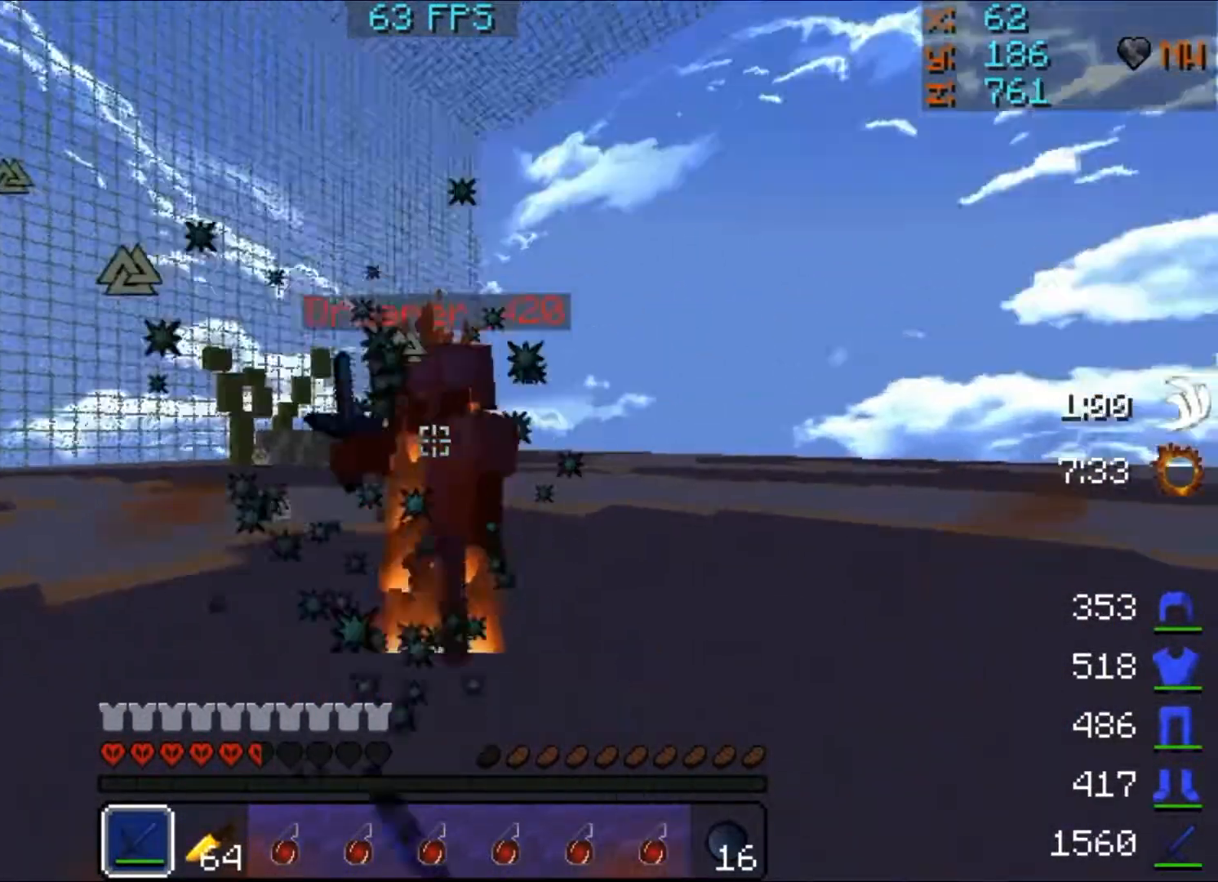
{"keys": ["d", "w"], "mouse": [], "events": [[50, "mouse_left", "down"], [117, "mouse_left", "up"], [317, "mouse_left", "down"], [317, "mouse_right", "down"], [450, "mouse_left", "up"], [450, "mouse_right", "up"]]}
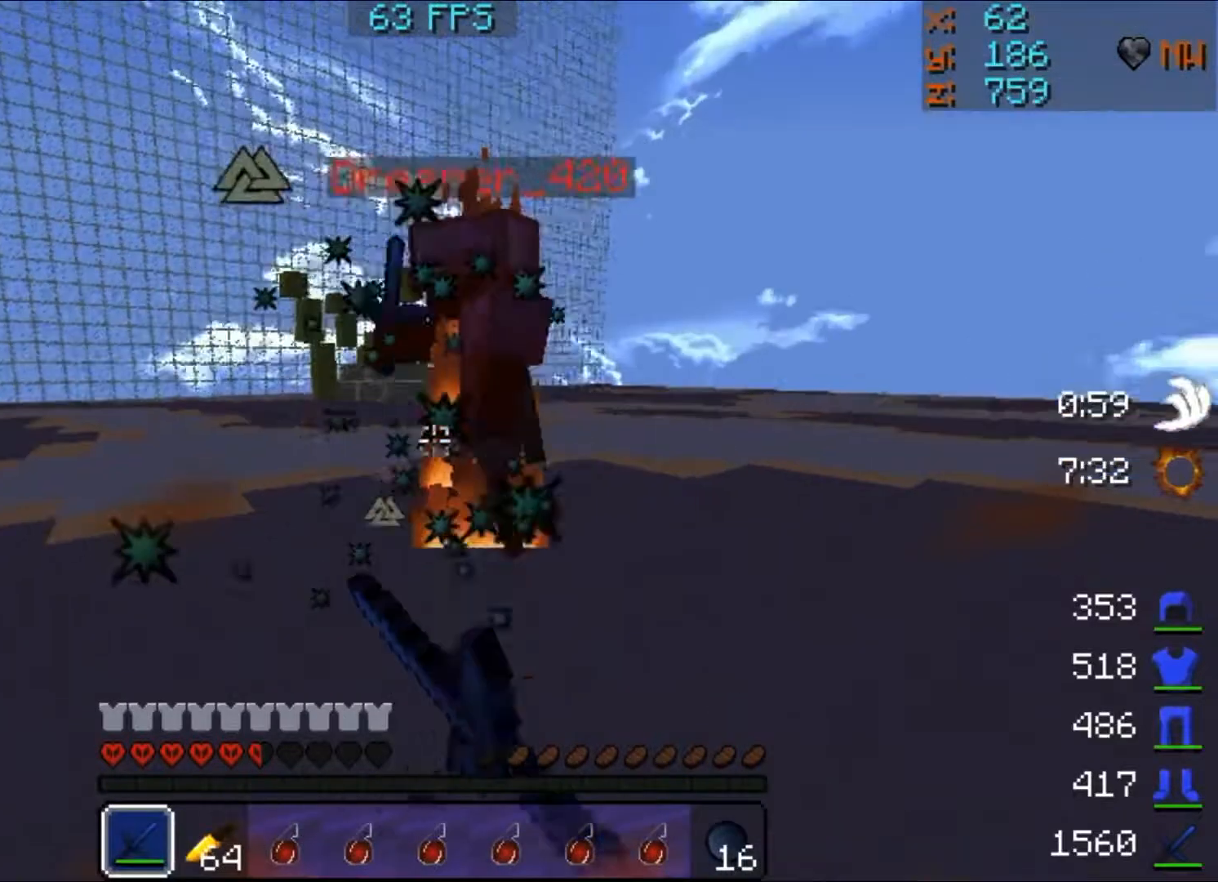
{"keys": ["d", "w"], "mouse": [], "events": [[150, "mouse_left", "down"], [283, "mouse_left", "up"], [350, "mouse_left", "down"], [417, "mouse_left", "up"]]}
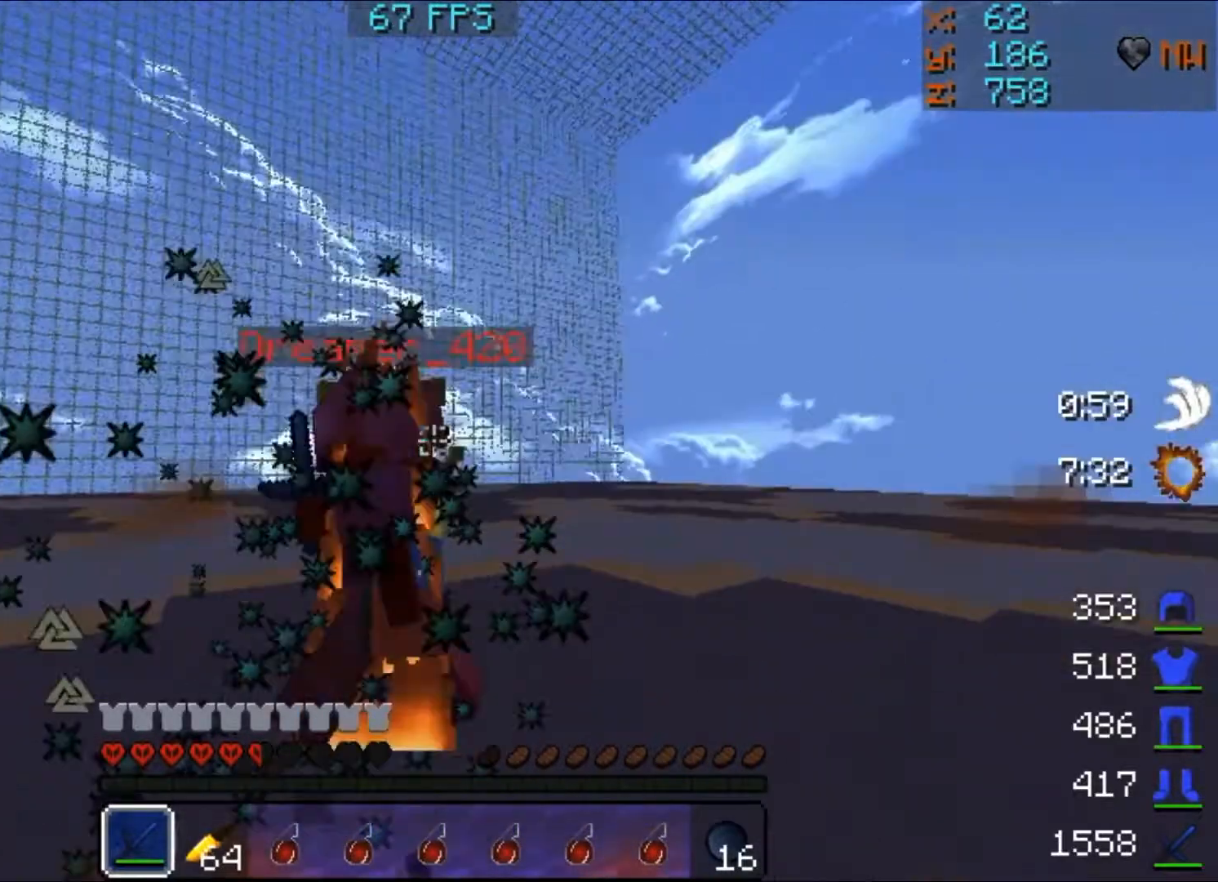
{"keys": ["d", "w"], "mouse": [], "events": [[50, "mouse_left", "down"], [383, "mouse_right", "down"], [450, "mouse_left", "up"], [450, "mouse_right", "up"]]}
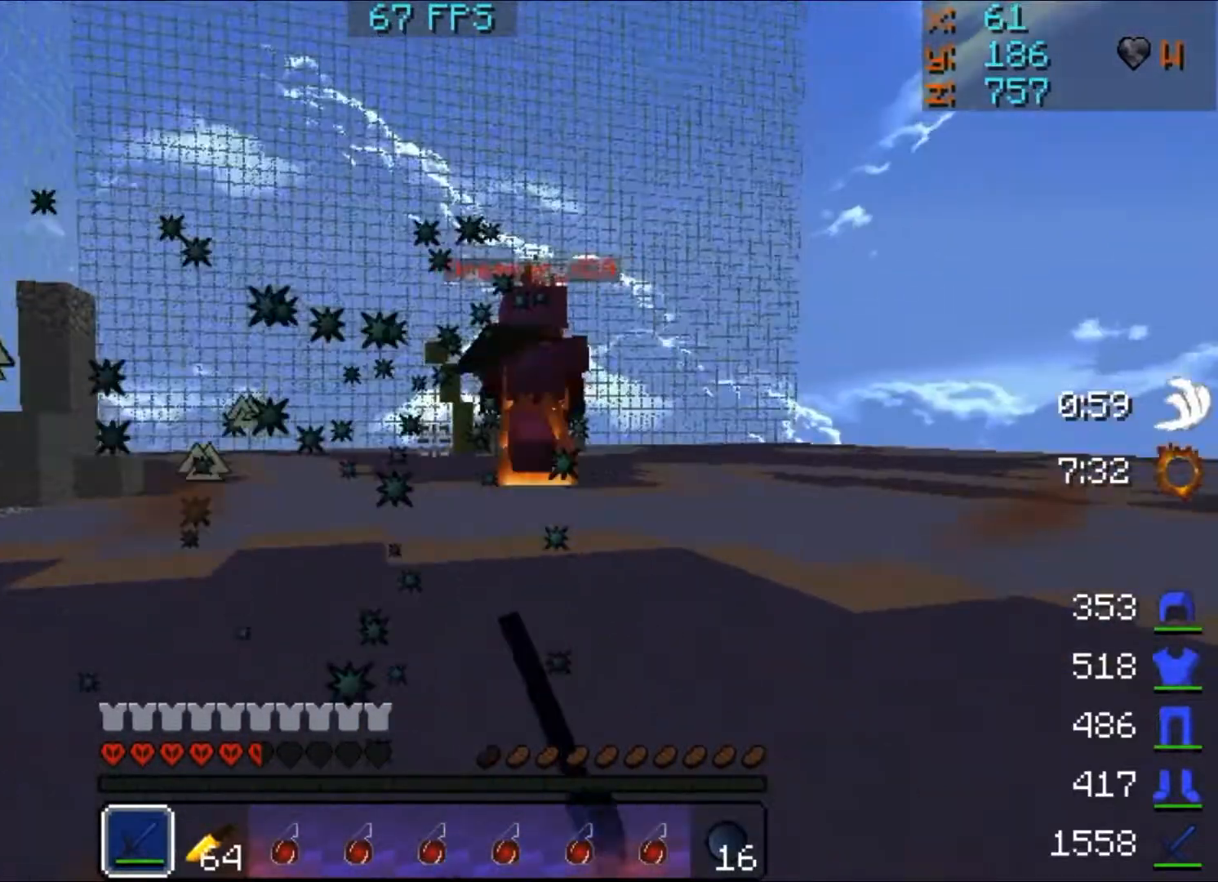
{"keys": ["d", "w"], "mouse": ["left"], "events": [[83, "mouse_left", "down"], [150, "mouse_left", "up"], [217, "mouse_left", "down"], [350, "mouse_left", "up"], [483, "mouse_left", "down"]]}
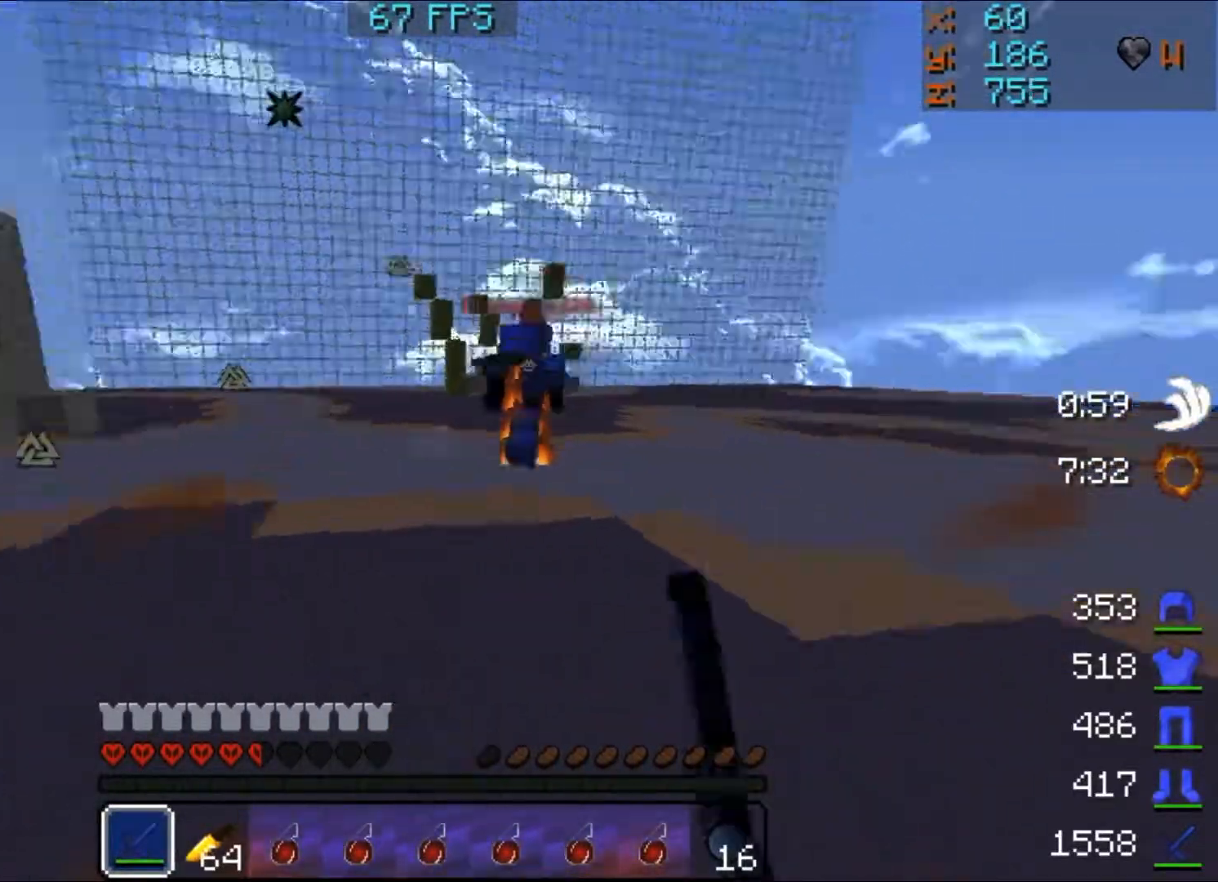
{"keys": ["w"], "mouse": ["right"], "events": [[183, "d", "up"], [250, "mouse_left", "up"], [450, "mouse_left", "down"], [450, "mouse_right", "down"], [483, "mouse_left", "up"]]}
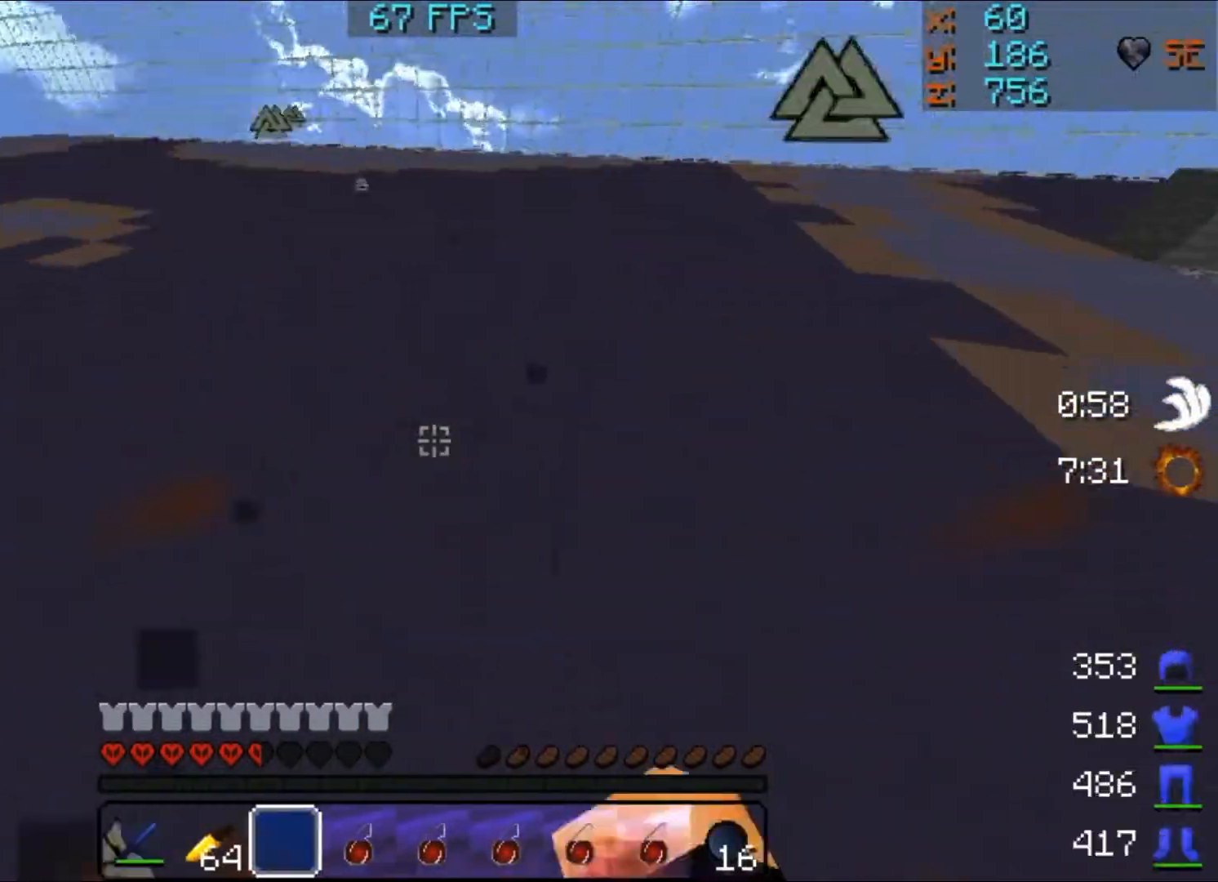
{"keys": ["a"], "mouse": [], "events": [[67, "mouse_right", "up"], [167, "mouse_left", "down"], [267, "mouse_left", "up"], [333, "mouse_left", "down"], [367, "a", "down"], [367, "mouse_left", "up"], [367, "w", "up"], [433, "mouse_left", "down"], [467, "mouse_left", "up"]]}
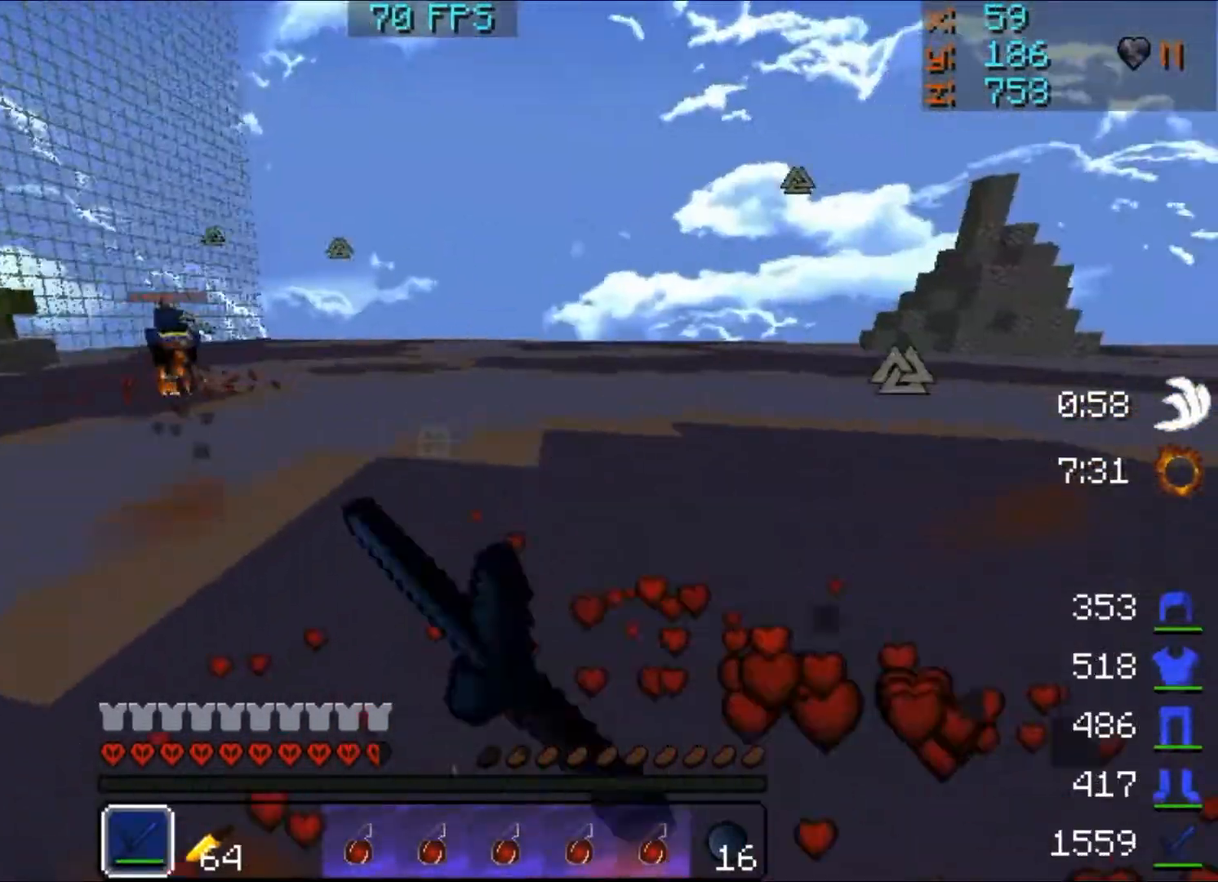
{"keys": ["w"], "mouse": [], "events": [[33, "mouse_left", "down"], [67, "mouse_left", "up"], [67, "w", "down"], [200, "mouse_left", "down"], [233, "mouse_left", "up"], [267, "mouse_left", "down"], [333, "mouse_left", "up"], [367, "mouse_left", "down"], [433, "mouse_left", "up"], [500, "a", "up"]]}
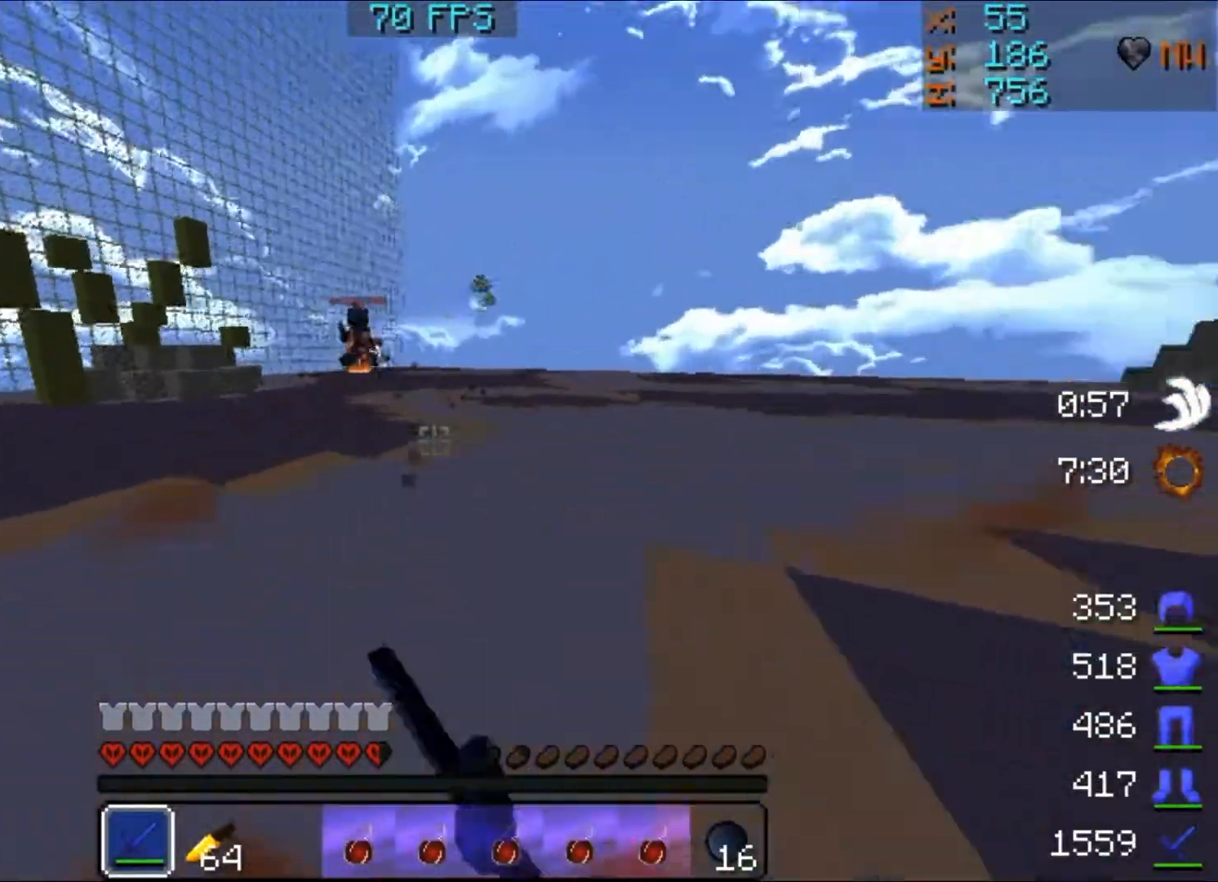
{"keys": ["a"], "mouse": ["left", "right"], "events": [[67, "w", "up"], [167, "mouse_left", "down"], [167, "mouse_right", "down"], [367, "a", "down"]]}
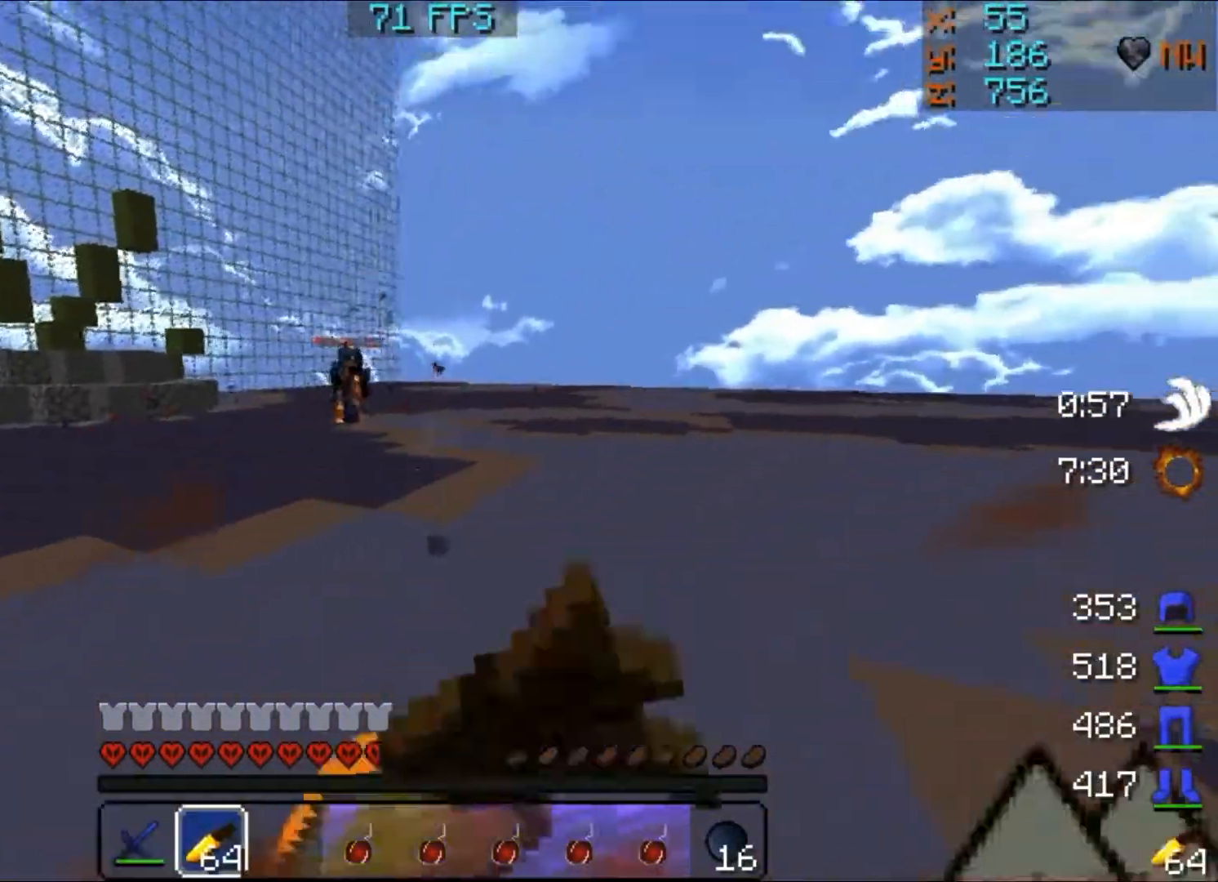
{"keys": ["s"], "mouse": ["left", "right"], "events": [[133, "s", "down"], [467, "a", "up"]]}
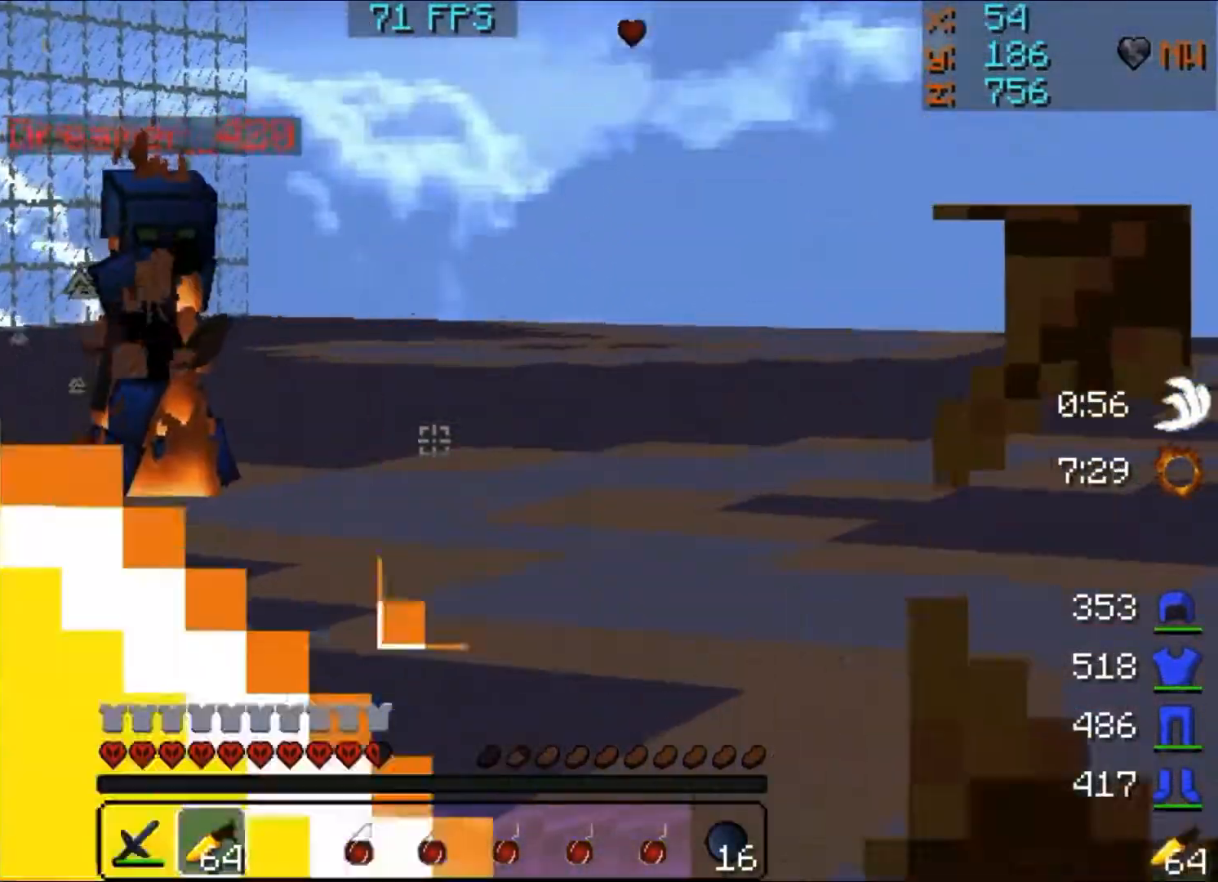
{"keys": ["s"], "mouse": ["left", "right"], "events": []}
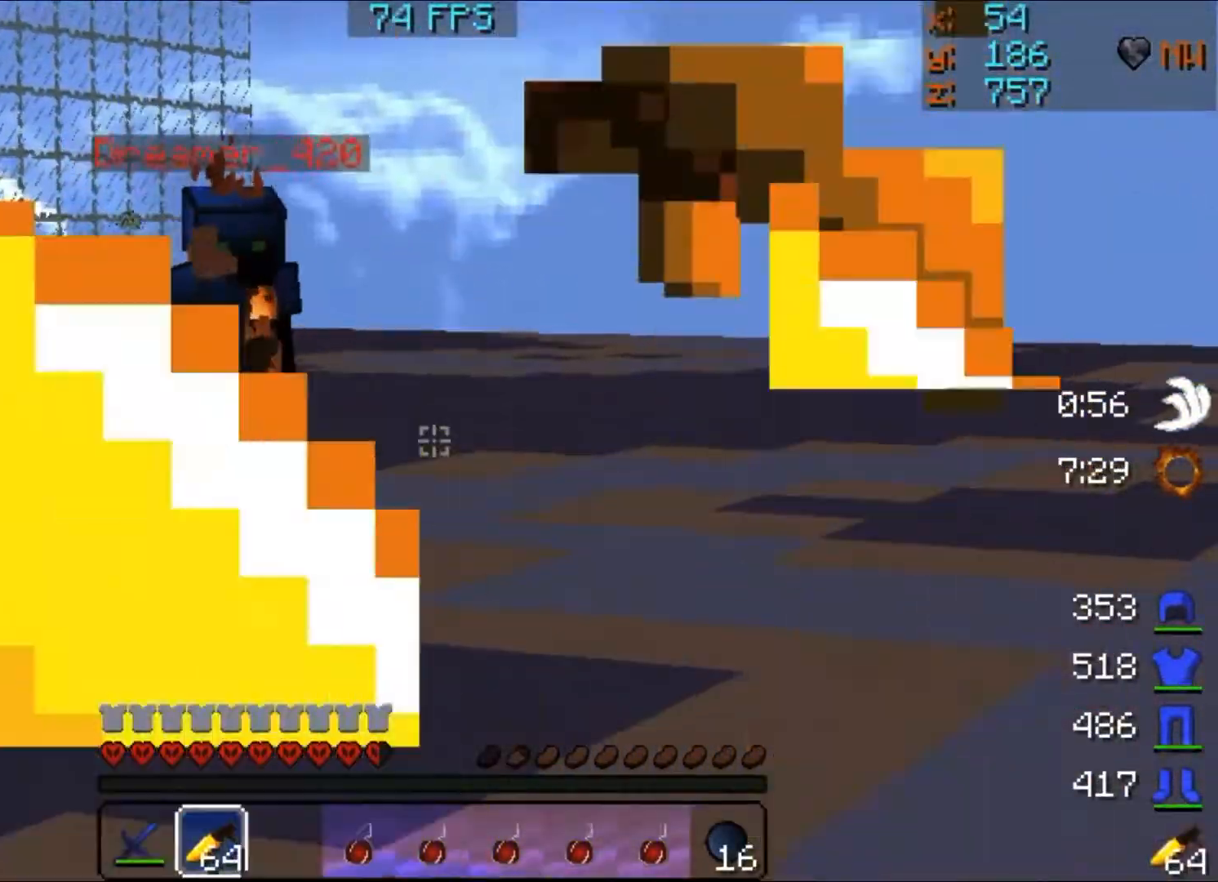
{"keys": ["s"], "mouse": ["left", "right"], "events": []}
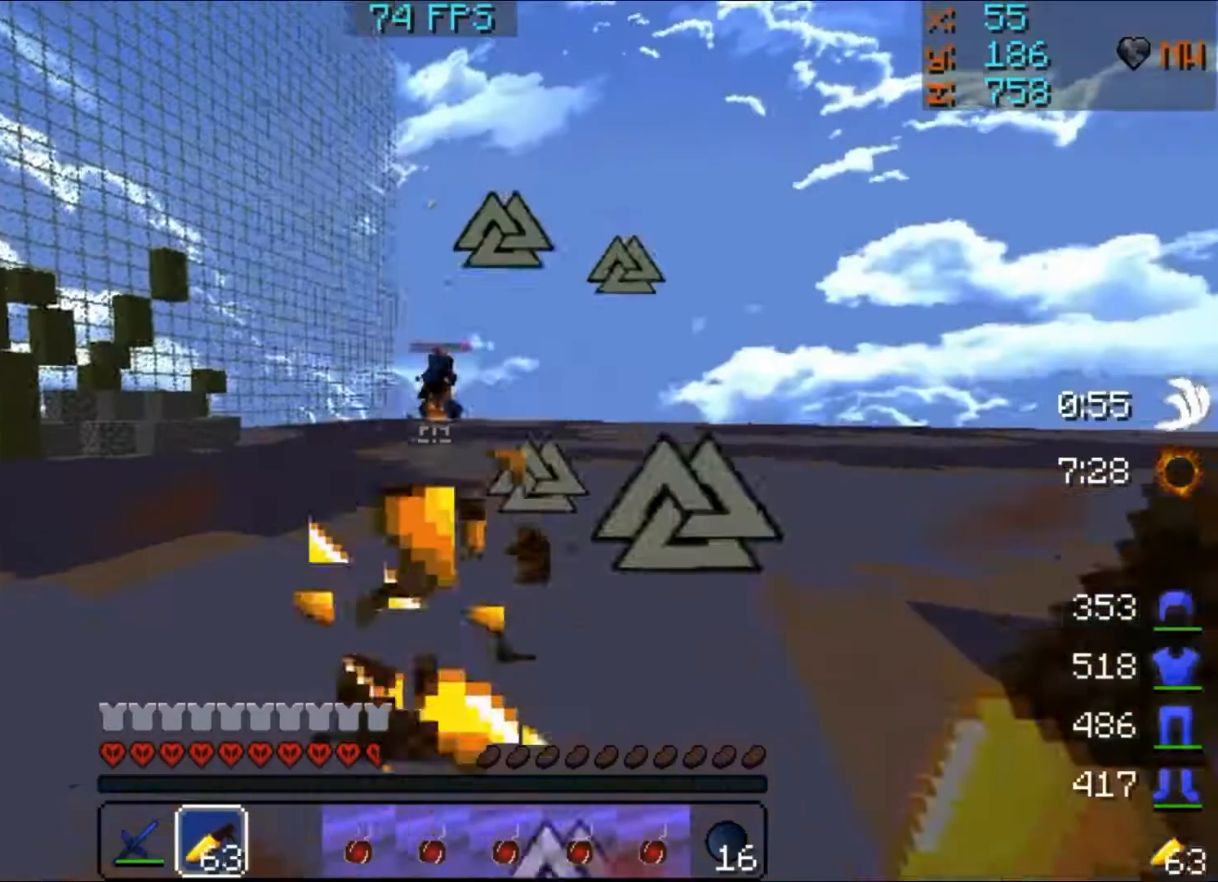
{"keys": ["d", "w"], "mouse": [], "events": [[33, "mouse_right", "up"], [33, "s", "up"], [267, "w", "down"], [333, "mouse_left", "up"], [367, "d", "down"]]}
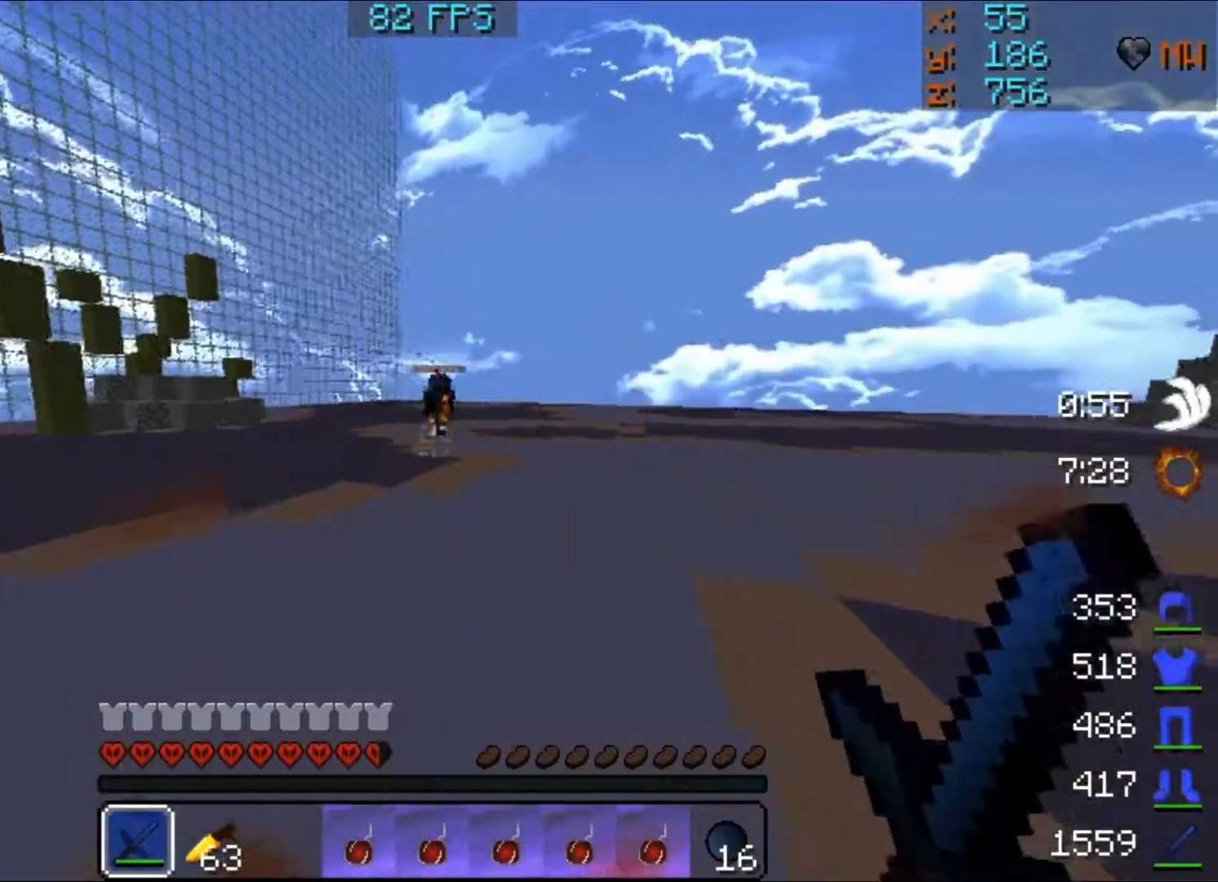
{"keys": ["a", "w"], "mouse": [], "events": [[200, "w", "up"], [333, "a", "down"], [367, "d", "up"], [433, "mouse_left", "down"], [433, "w", "down"], [467, "mouse_left", "up"]]}
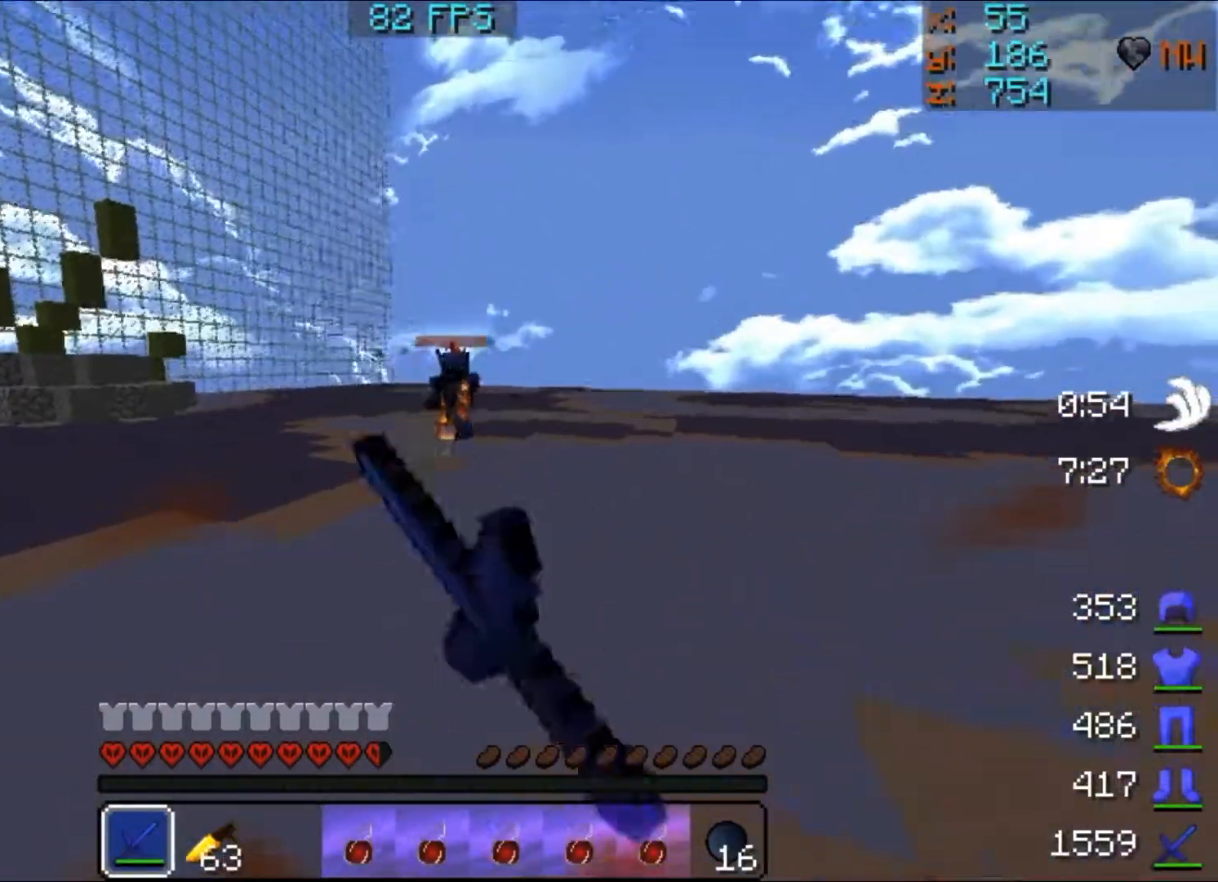
{"keys": ["d", "w"], "mouse": ["left"], "events": [[100, "a", "up"], [133, "mouse_left", "down"], [167, "a", "down"], [267, "mouse_left", "up"], [267, "w", "up"], [400, "w", "down"], [433, "a", "up"], [433, "d", "down"], [500, "mouse_left", "down"]]}
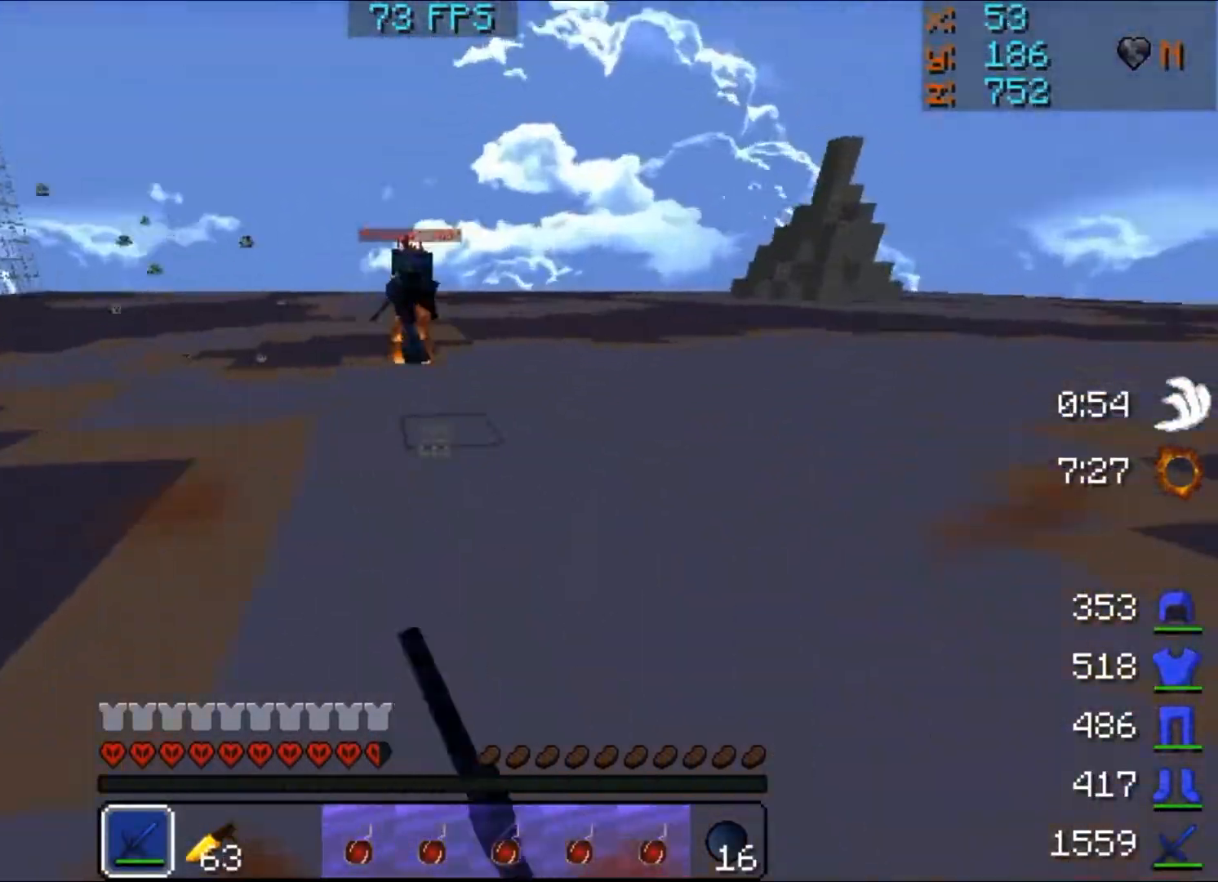
{"keys": ["d", "w"], "mouse": ["left"], "events": [[133, "mouse_left", "up"], [233, "a", "down"], [233, "d", "up"], [233, "mouse_left", "down"], [233, "w", "up"], [267, "mouse_left", "up"], [400, "a", "up"], [400, "mouse_left", "down"], [400, "w", "down"], [433, "d", "down"], [433, "mouse_left", "up"], [500, "mouse_left", "down"]]}
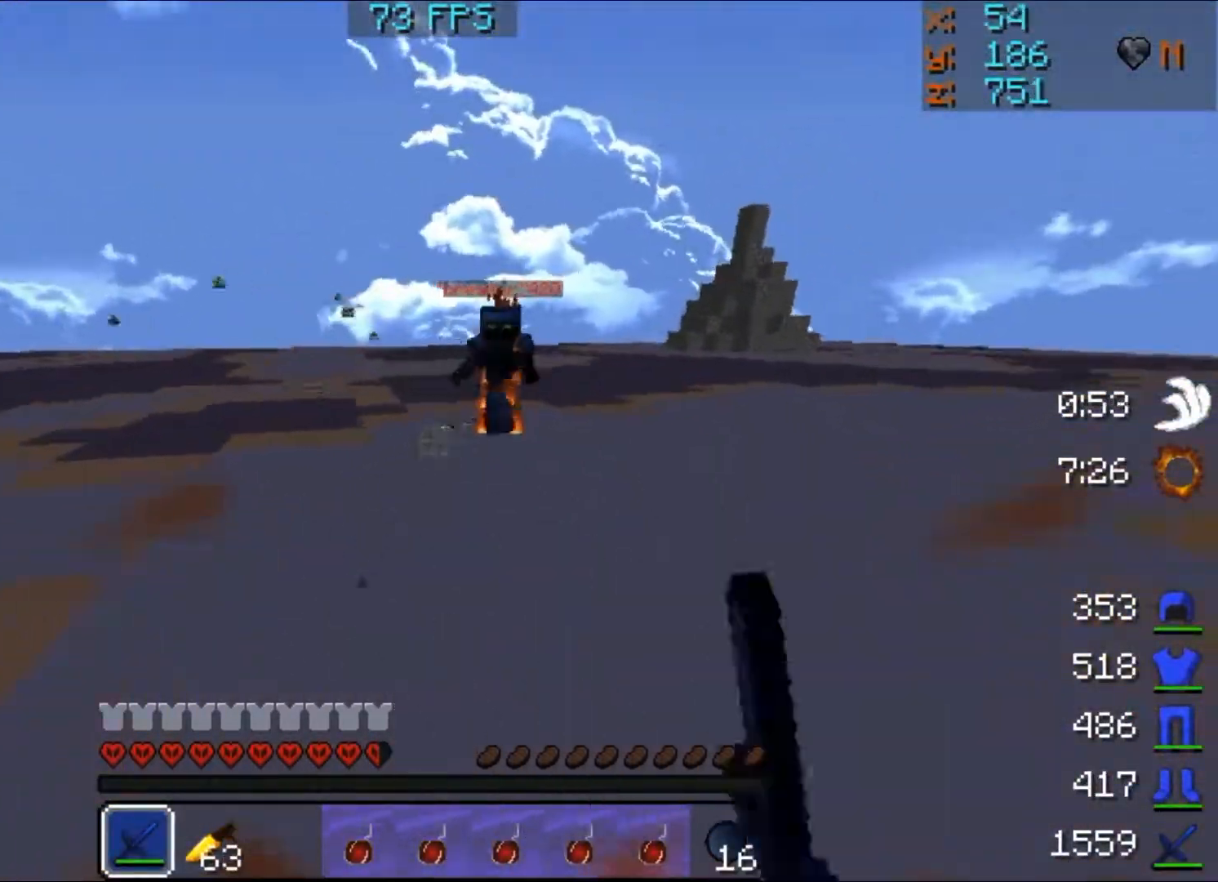
{"keys": ["a"], "mouse": ["left"], "events": [[33, "mouse_left", "up"], [33, "w", "up"], [133, "mouse_left", "down"], [200, "mouse_left", "up"], [233, "mouse_left", "down"], [267, "mouse_left", "up"], [333, "mouse_left", "down"], [400, "mouse_left", "up"], [433, "mouse_left", "down"], [500, "a", "down"], [500, "d", "up"]]}
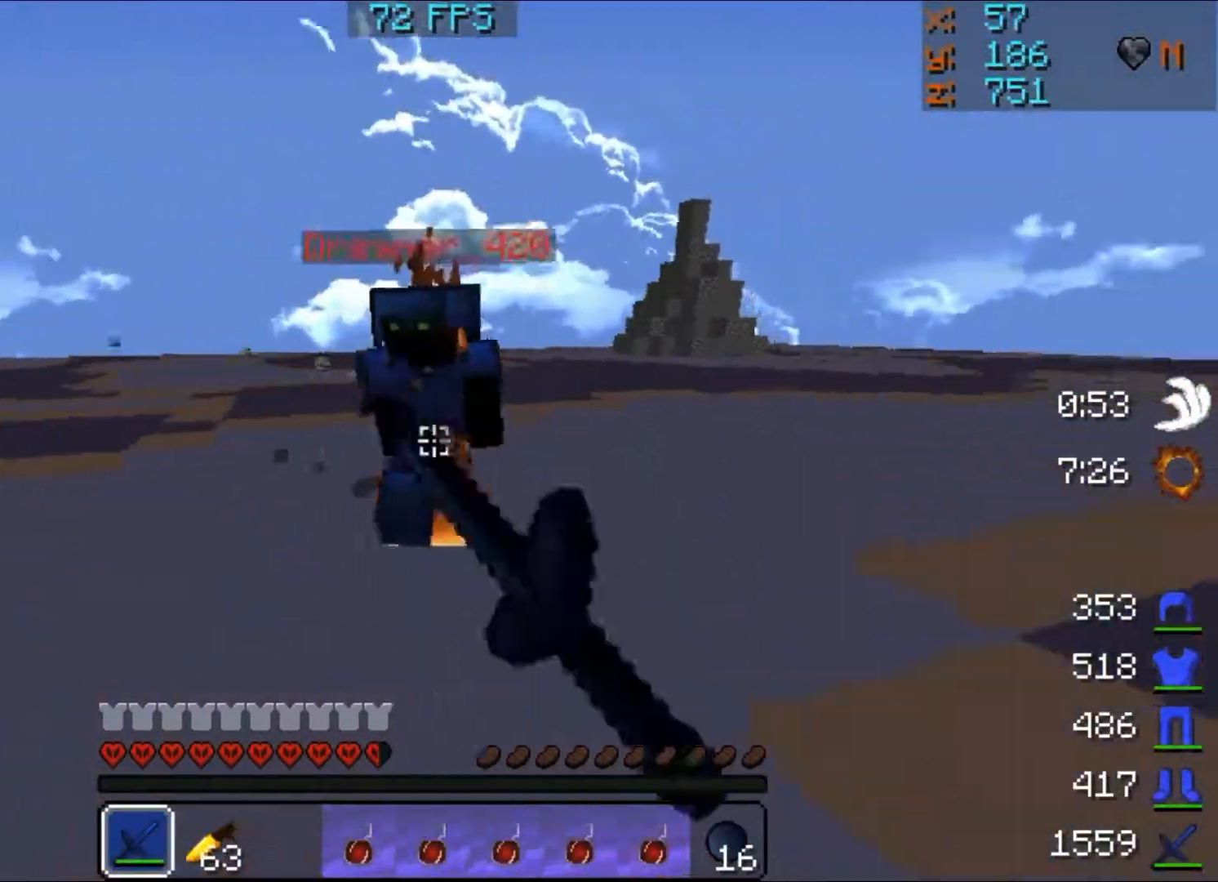
{"keys": ["d", "w"], "mouse": ["left"], "events": [[33, "mouse_left", "up"], [100, "mouse_left", "down"], [100, "w", "down"], [167, "mouse_left", "up"], [233, "a", "up"], [233, "mouse_left", "down"], [300, "mouse_left", "up"], [333, "d", "down"], [333, "mouse_left", "down"], [367, "mouse_right", "down"], [433, "mouse_right", "up"]]}
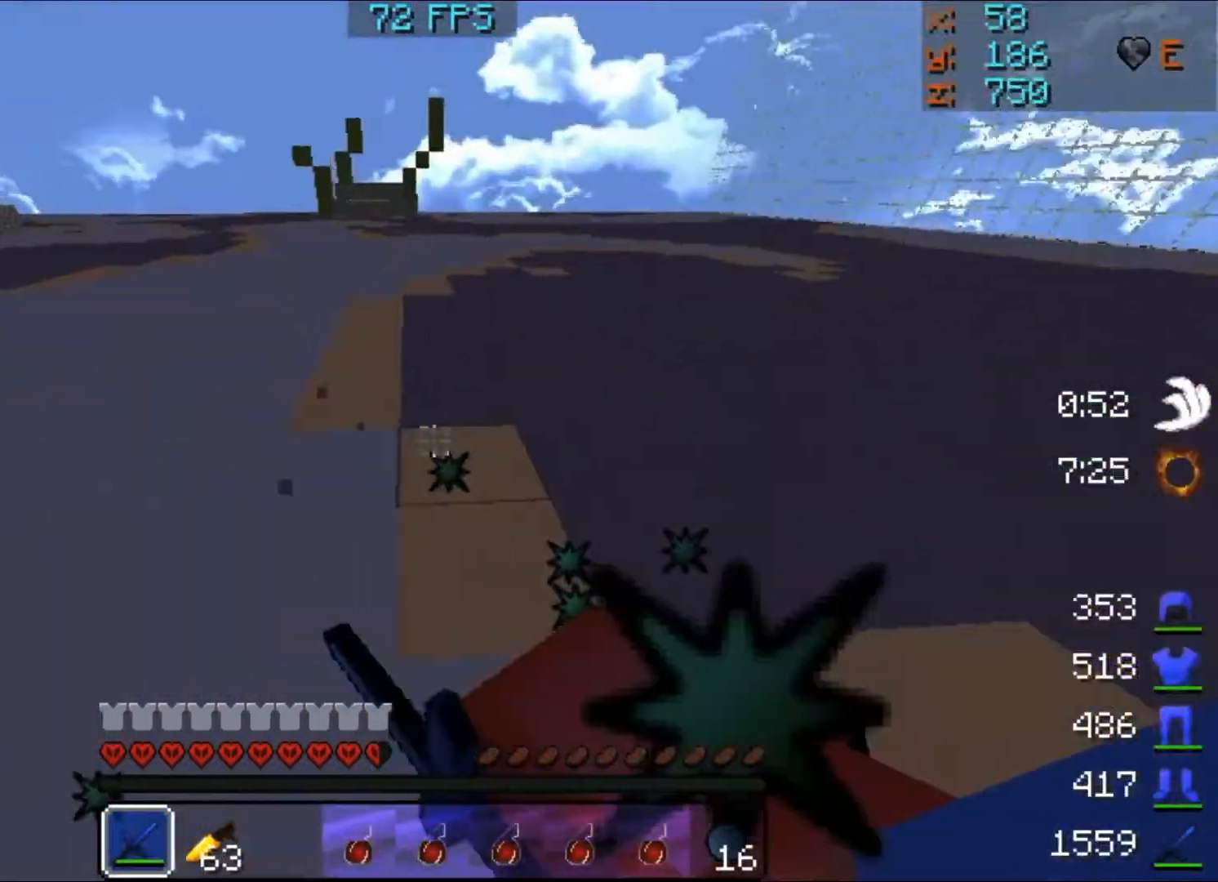
{"keys": ["d", "w"], "mouse": ["left"], "events": [[67, "mouse_left", "up"], [200, "mouse_left", "down"], [467, "mouse_left", "up"], [500, "mouse_left", "down"]]}
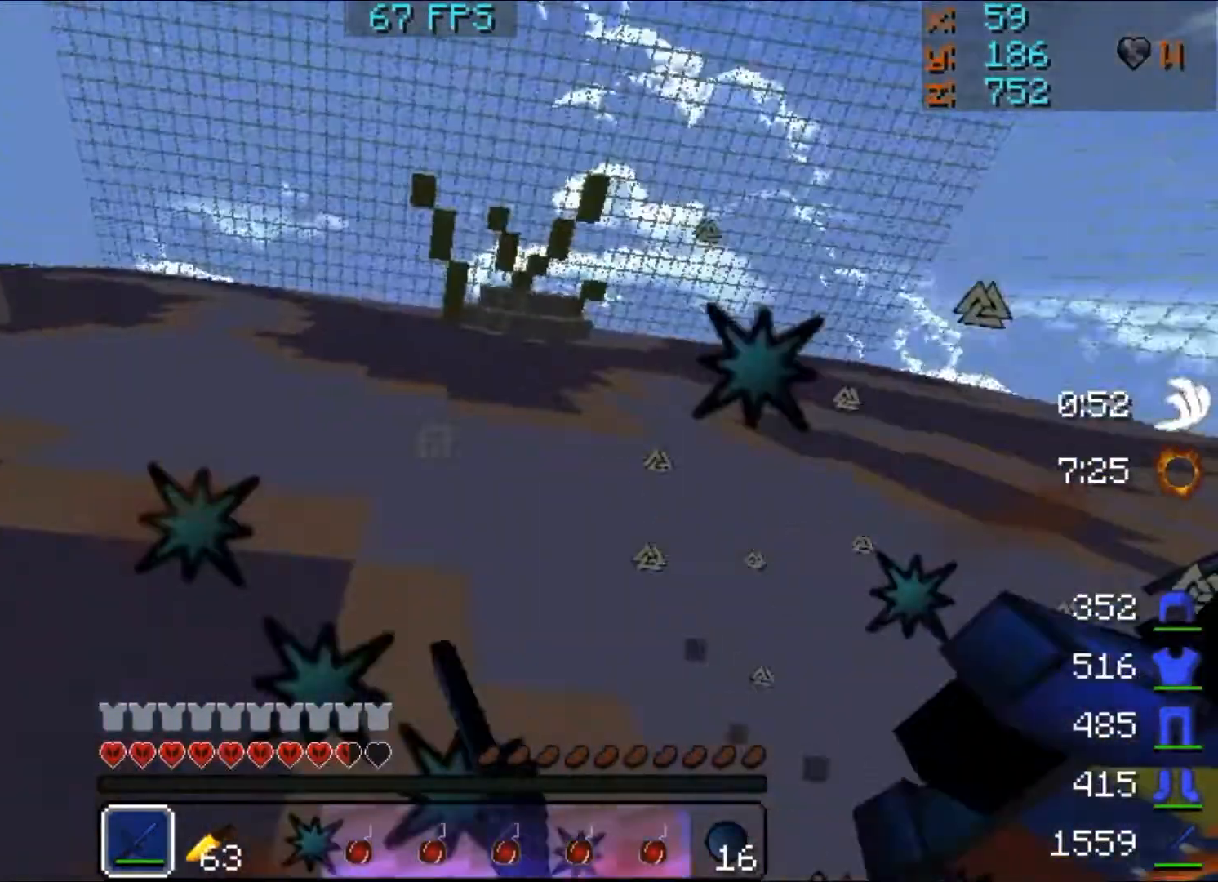
{"keys": ["d", "w"], "mouse": ["left"], "events": [[33, "mouse_left", "up"], [67, "mouse_left", "down"], [133, "mouse_left", "up"], [200, "mouse_left", "down"], [300, "mouse_left", "up"], [333, "mouse_left", "down"]]}
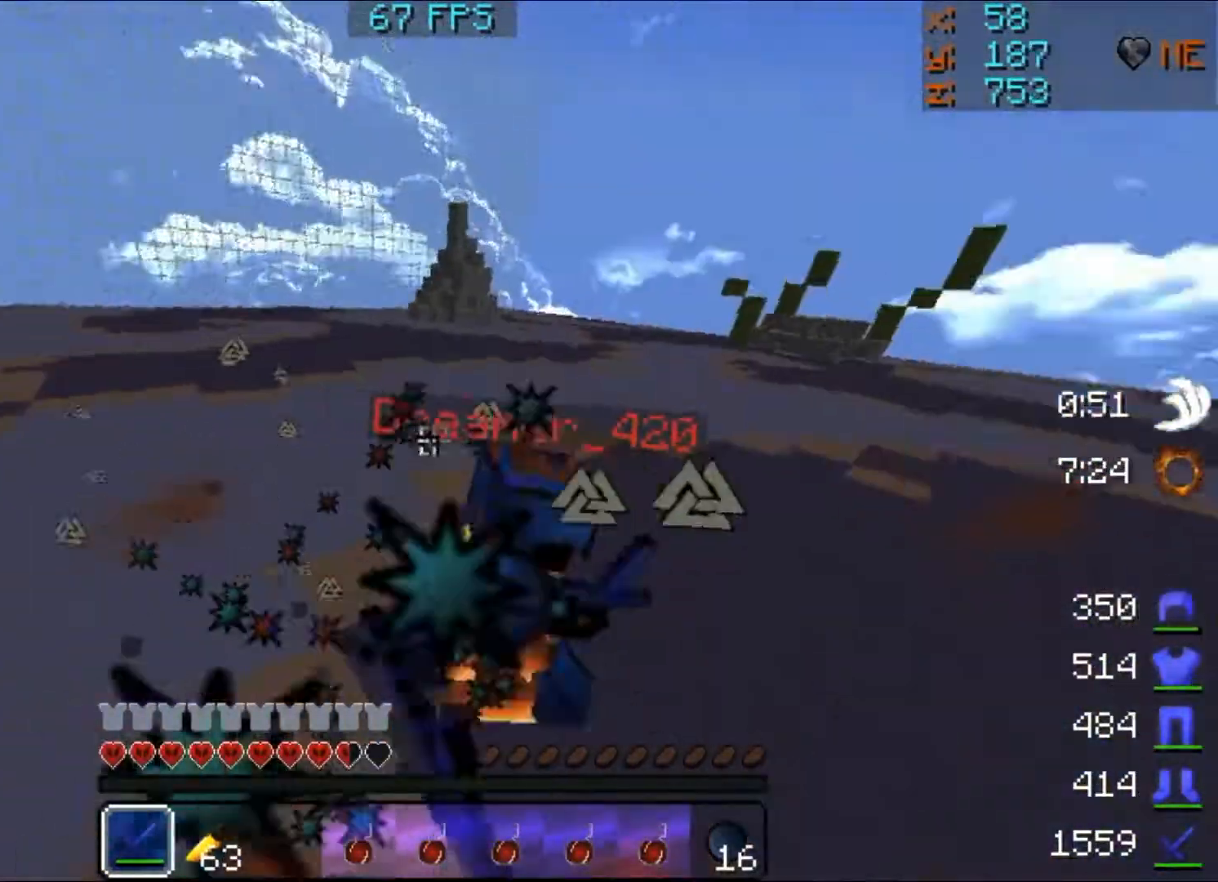
{"keys": ["d", "w"], "mouse": ["left"], "events": [[33, "mouse_right", "down"], [133, "mouse_right", "up"], [300, "mouse_left", "up"], [333, "mouse_left", "down"], [433, "mouse_left", "up"], [500, "mouse_left", "down"]]}
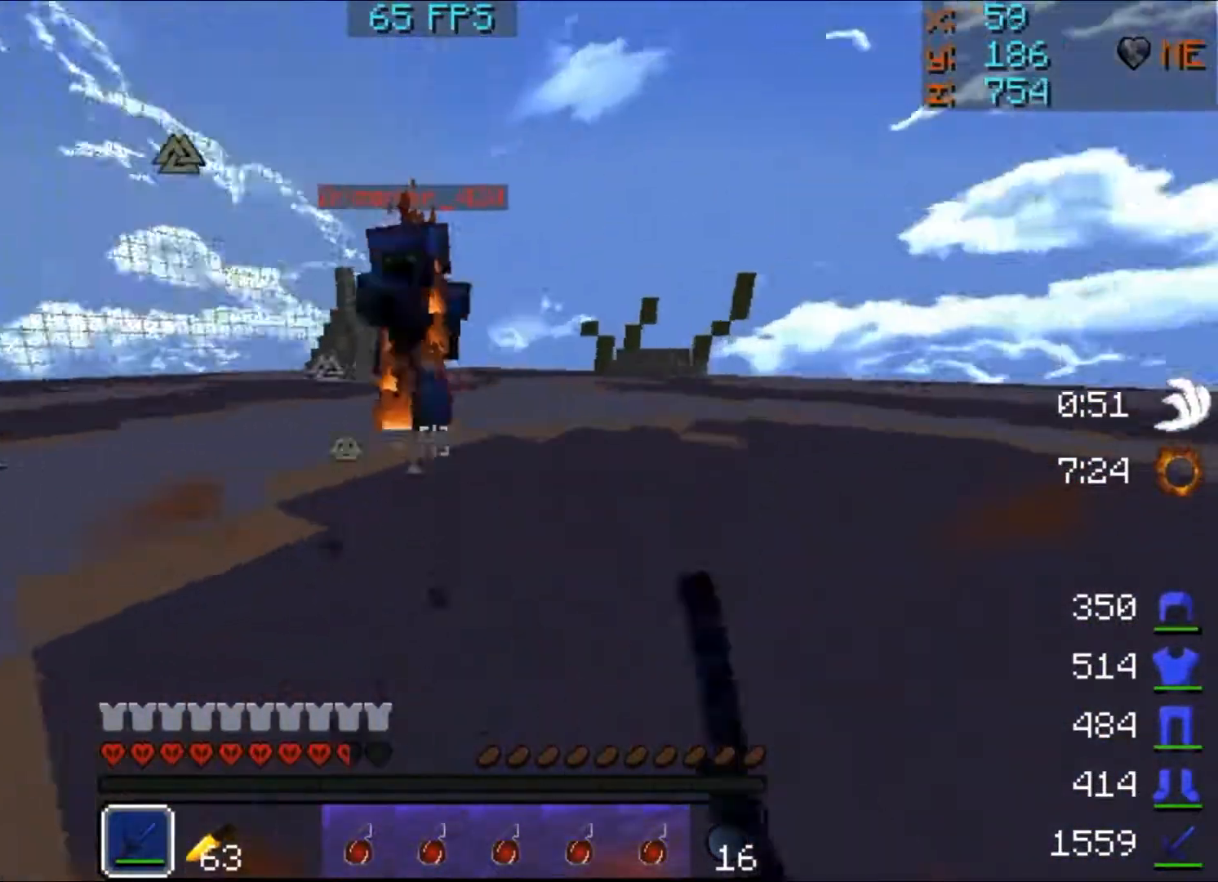
{"keys": ["d", "w"], "mouse": ["left", "right"], "events": [[33, "mouse_left", "up"], [100, "mouse_left", "down"], [200, "mouse_left", "up"], [267, "mouse_left", "down"], [300, "mouse_left", "up"], [417, "mouse_left", "down"], [417, "mouse_right", "down"]]}
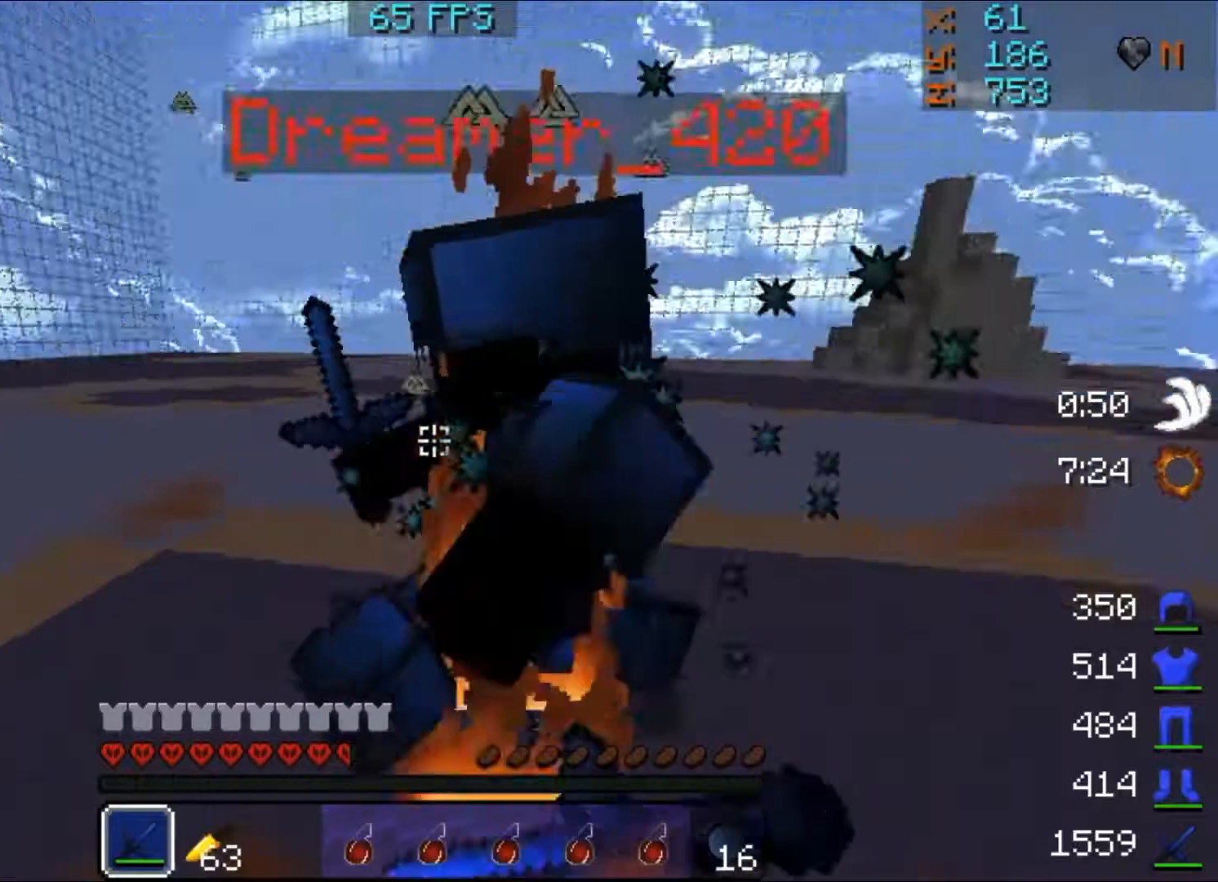
{"keys": ["d", "w"], "mouse": [], "events": [[50, "mouse_left", "up"], [50, "mouse_right", "up"], [383, "mouse_left", "down"], [450, "mouse_left", "up"]]}
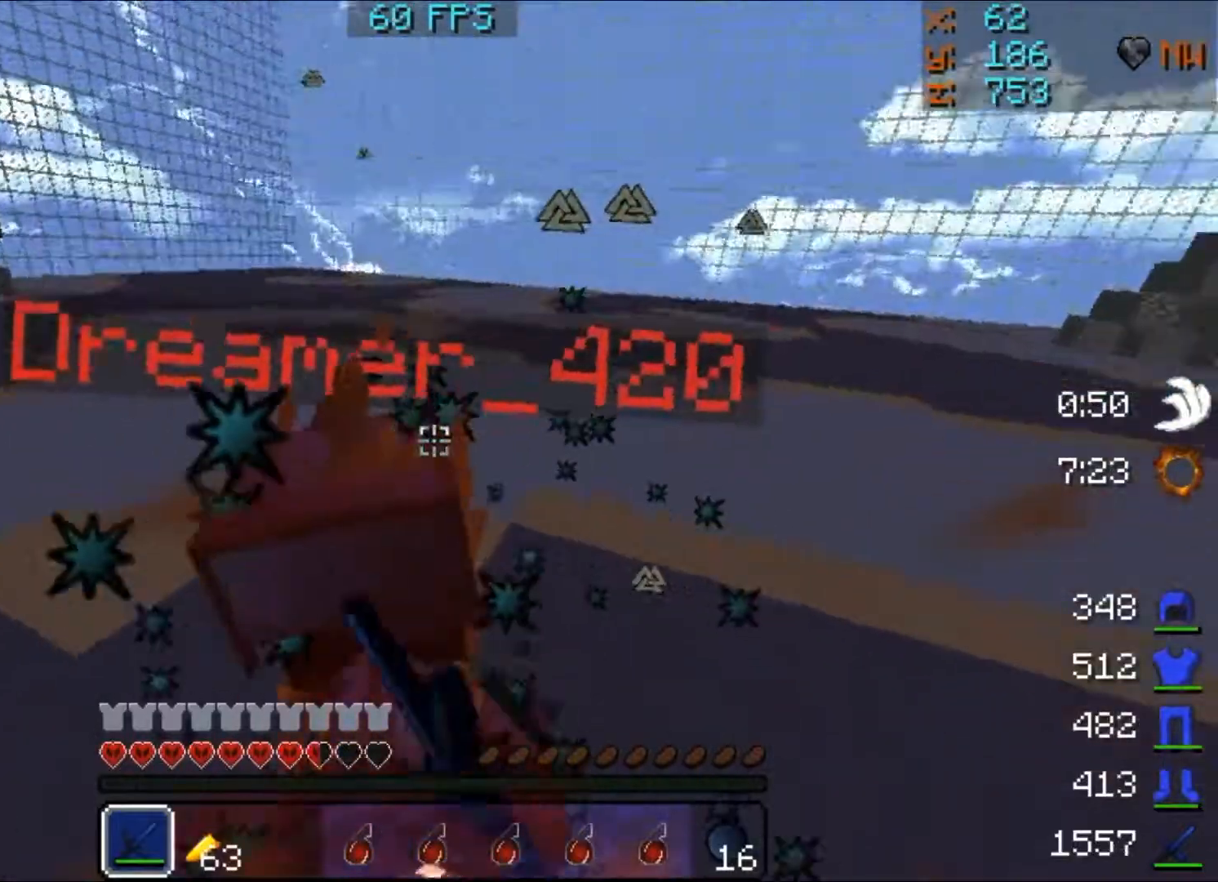
{"keys": ["d", "w"], "mouse": []}
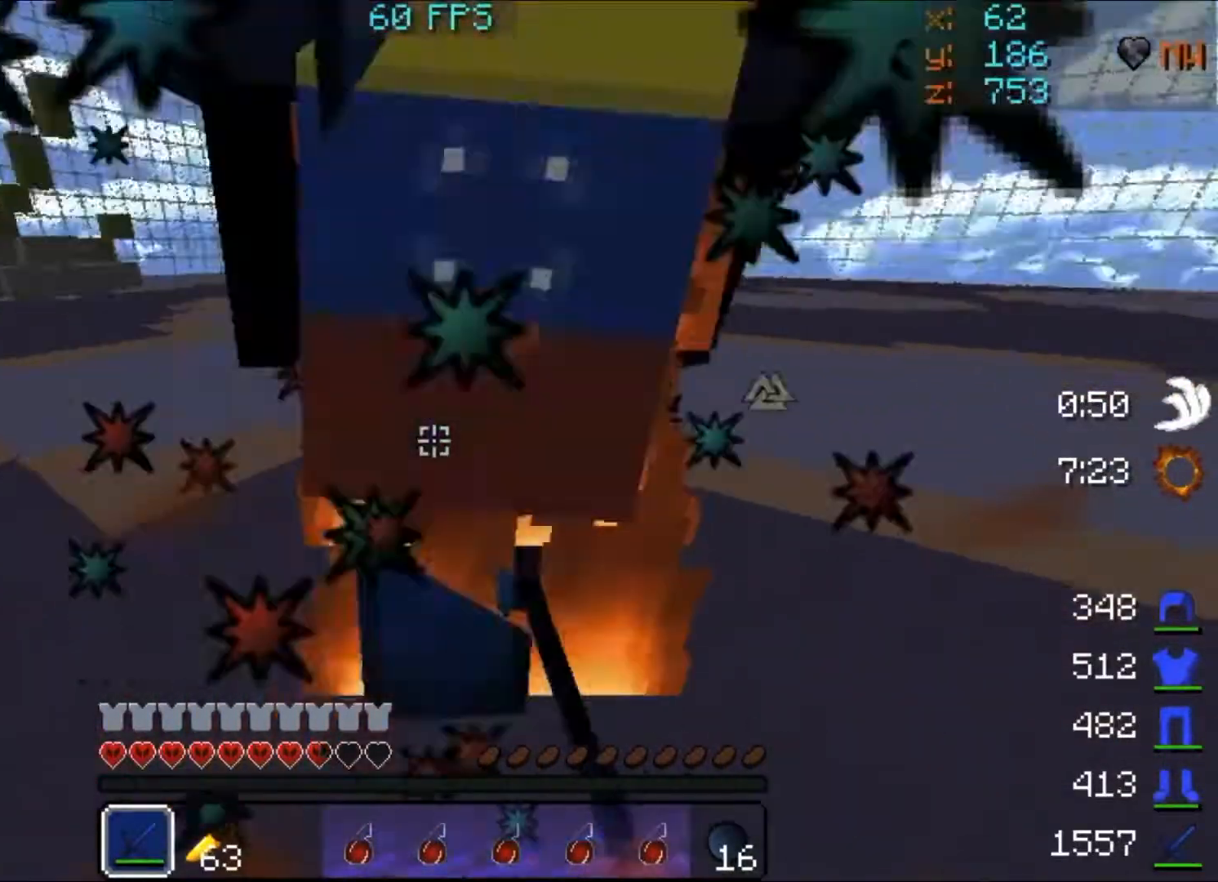
{"keys": ["d", "w"], "mouse": ["left"], "events": [[50, "mouse_left", "down"], [183, "mouse_left", "up"], [250, "mouse_left", "down"], [317, "mouse_left", "up"], [450, "mouse_left", "down"]]}
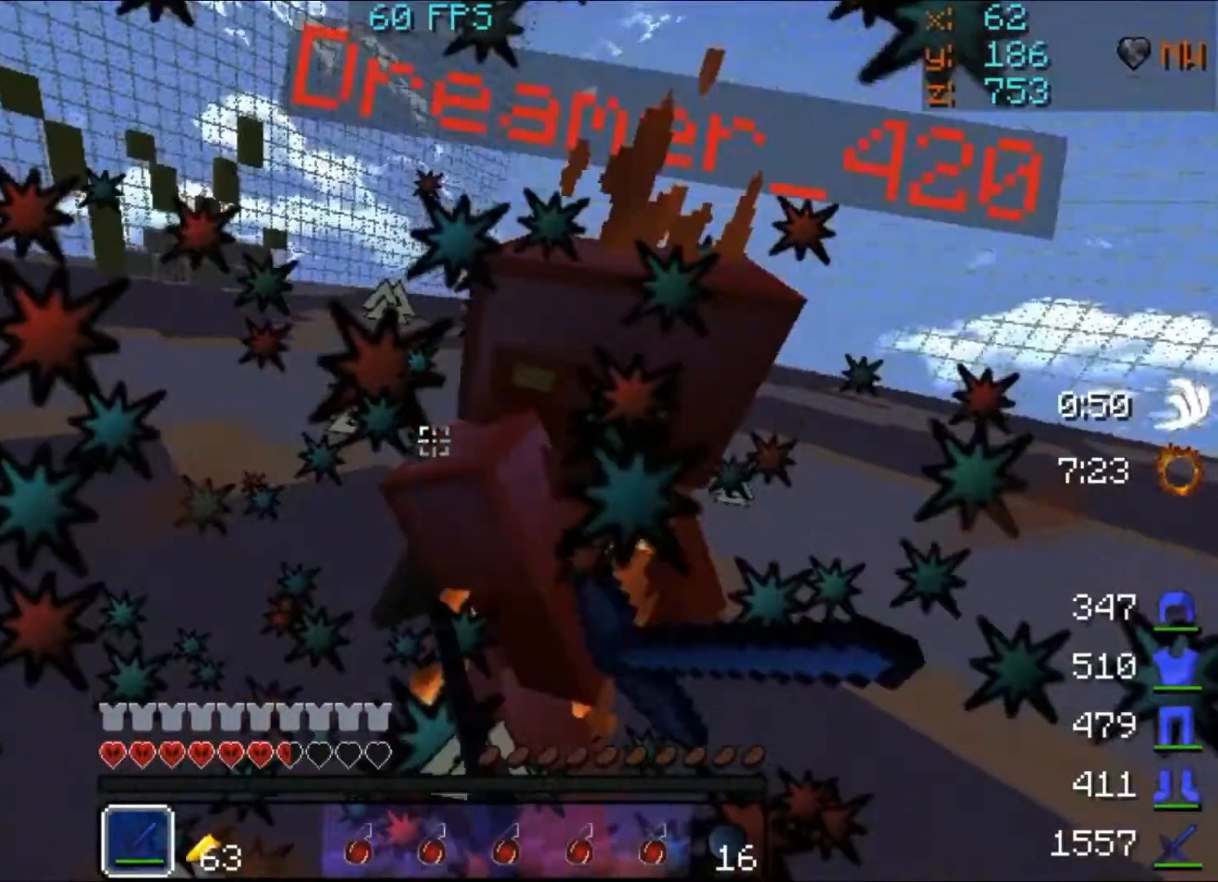
{"keys": ["d"], "mouse": ["left", "right"], "events": [[83, "mouse_left", "up"], [150, "mouse_left", "down"], [350, "w", "up"], [483, "mouse_right", "down"]]}
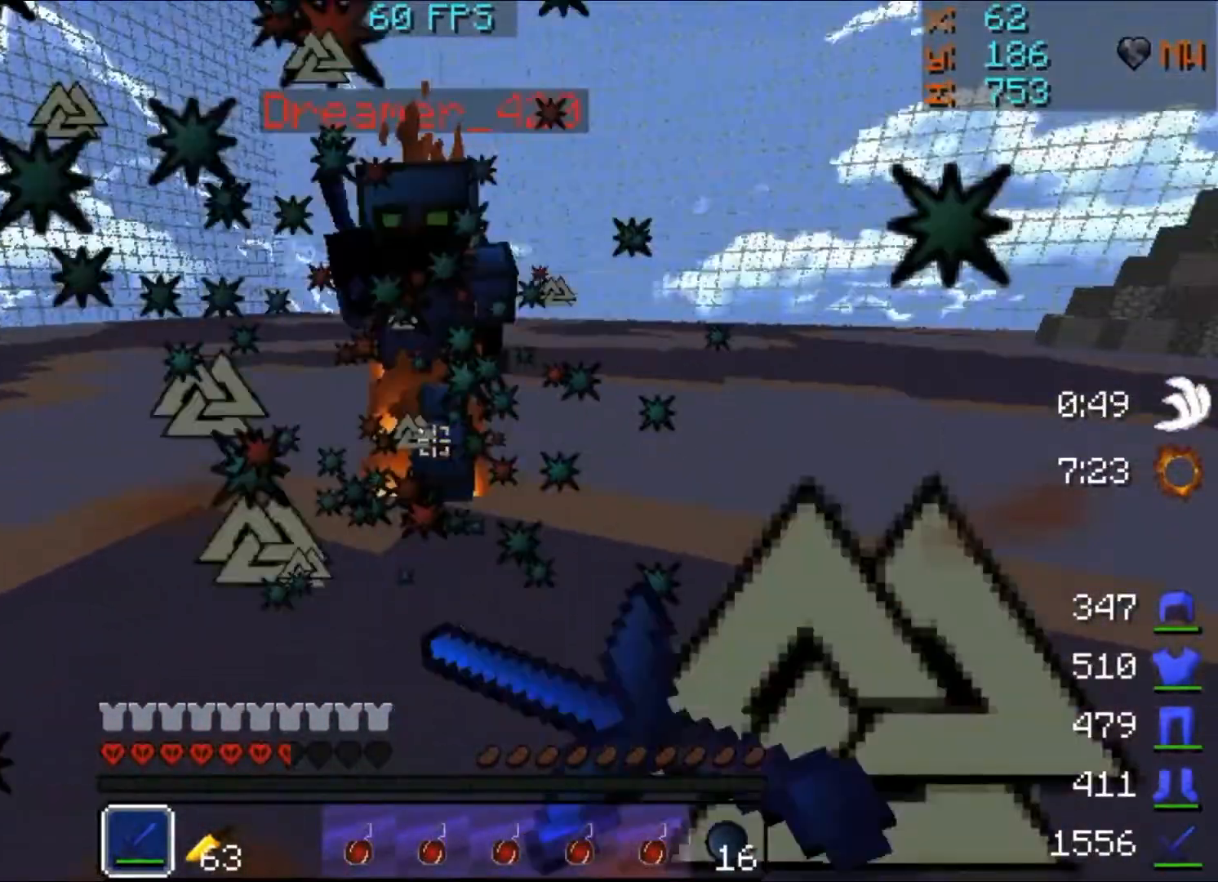
{"keys": ["d", "w"], "mouse": ["left"], "events": [[50, "mouse_left", "up"], [50, "mouse_right", "up"], [50, "w", "down"], [183, "mouse_left", "down"], [250, "mouse_left", "up"], [383, "mouse_left", "down"]]}
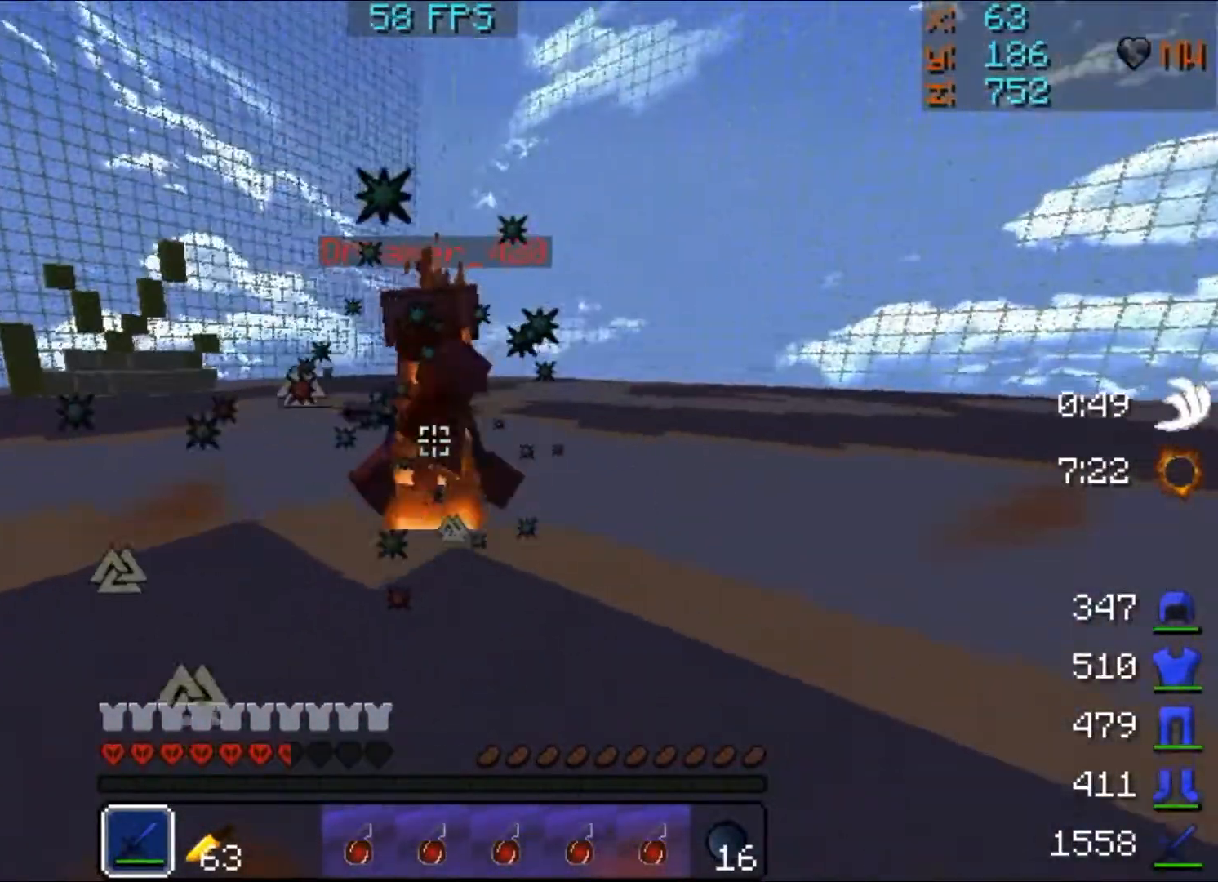
{"keys": ["a", "w"], "mouse": [], "events": [[83, "d", "up"], [83, "mouse_left", "up"], [150, "mouse_left", "down"], [283, "a", "down"], [283, "mouse_left", "up"], [350, "mouse_left", "down"], [483, "mouse_left", "up"]]}
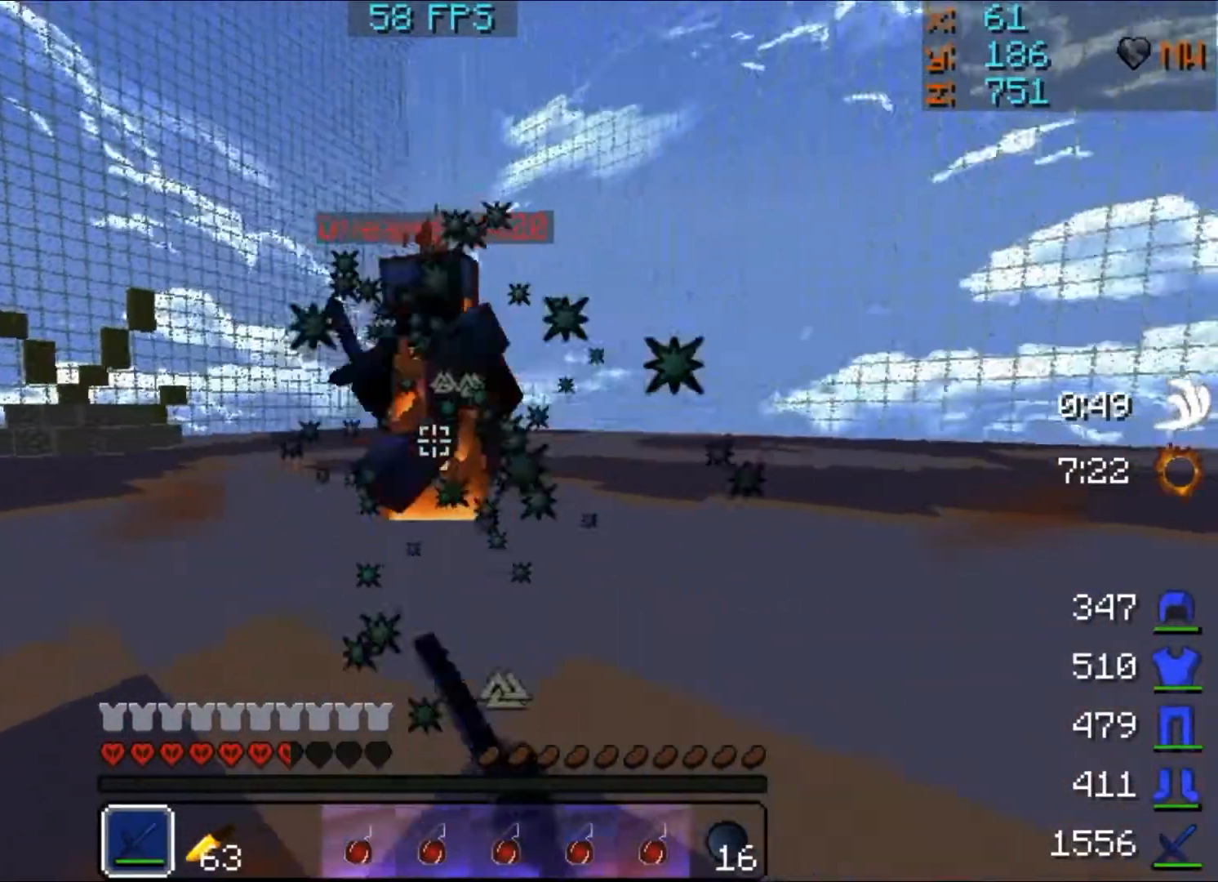
{"keys": ["d", "w"], "mouse": ["left"], "events": [[50, "mouse_left", "down"], [50, "mouse_right", "down"], [183, "a", "up"], [183, "d", "down"], [183, "mouse_right", "up"], [250, "mouse_left", "up"], [383, "mouse_left", "down"]]}
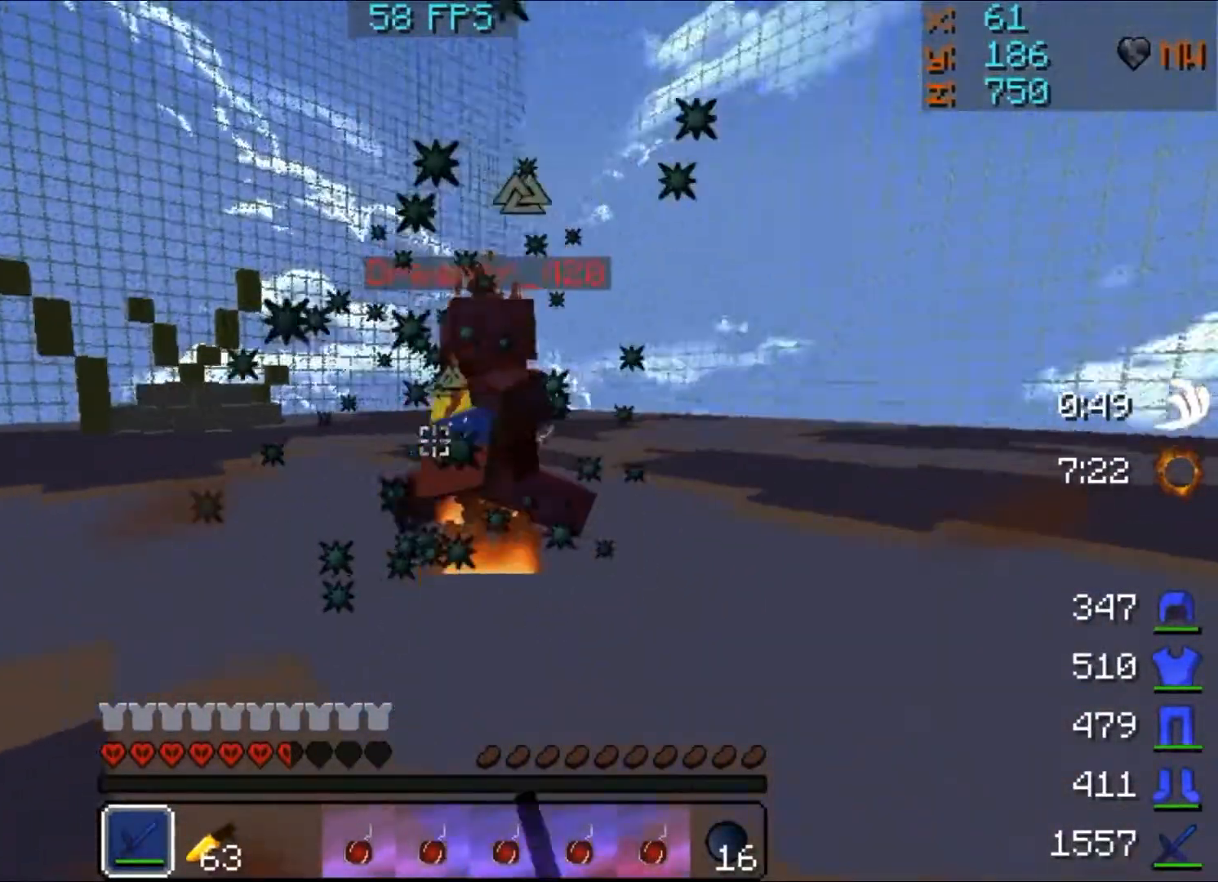
{"keys": ["a", "w"], "mouse": [], "events": [[83, "a", "down"], [83, "mouse_left", "up"], [150, "d", "up"], [150, "mouse_left", "down"], [283, "mouse_left", "up"], [350, "mouse_left", "down"], [483, "mouse_left", "up"]]}